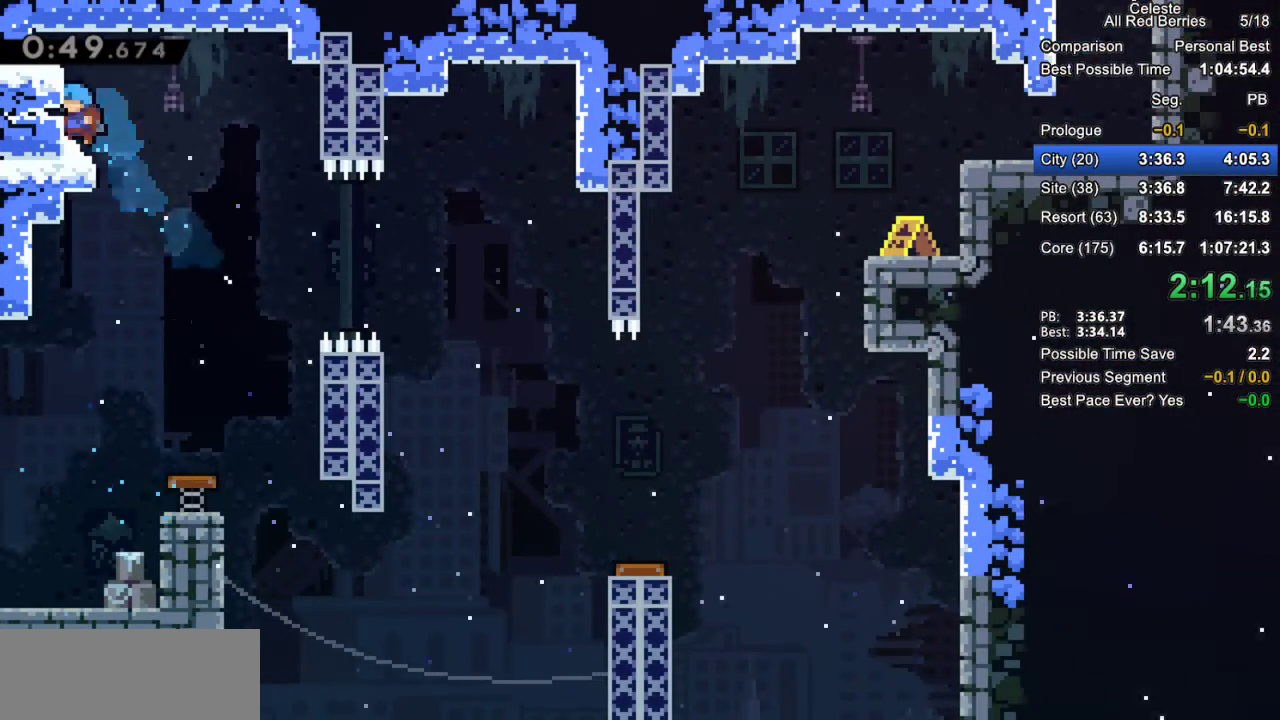
Gameplay with keyboard; each line is a JSON object with the keys held at the frame after it. "events" lists presses ("down") and releases ("up") of "dash", "demo", "down", "grab", "jump", "jump2", "left", "pause", "right" and "up" between this image and that frame as [ms after this image, input, new state], when the widget could be followed in between. No other keys are recorded. Mouse input is not recorded. Key names are as the overlay labels them; some are game actions (e.g. jump) rather than physical keys.
{"keys": ["left"], "events": [[200, "dash", "down"], [200, "left", "down"], [350, "dash", "up"]]}
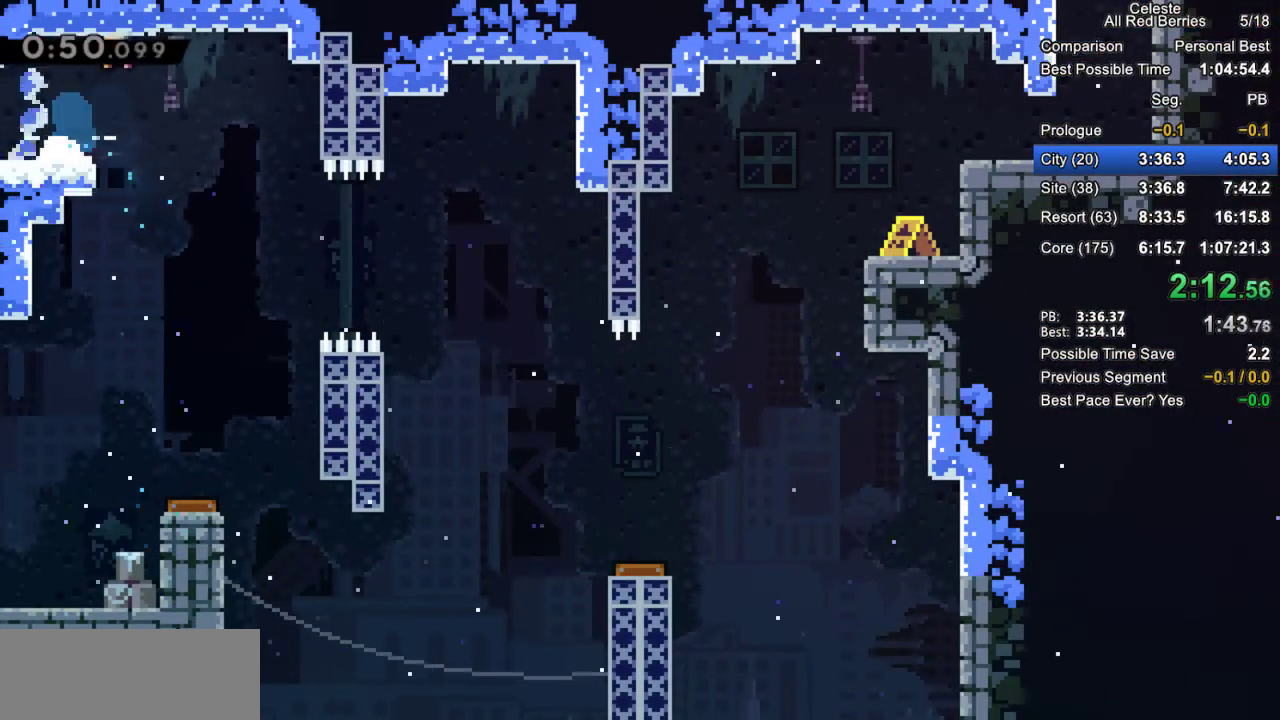
{"keys": ["grab", "left"], "events": [[400, "grab", "down"]]}
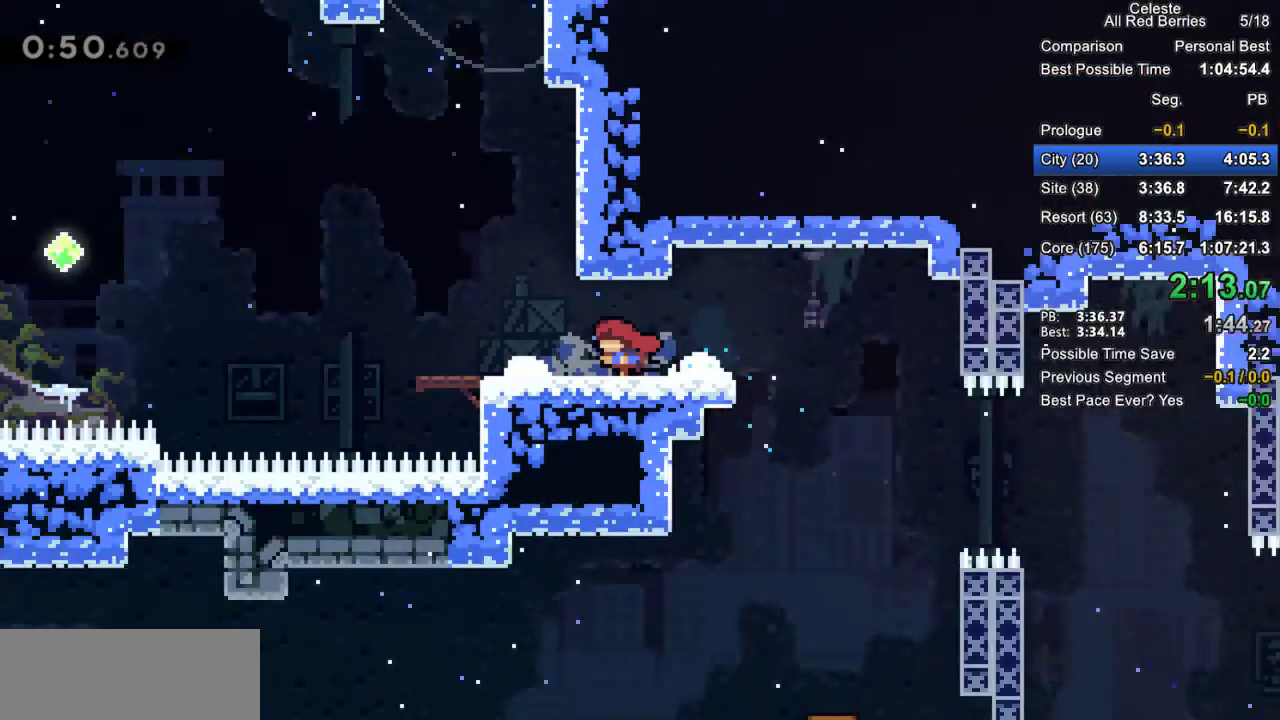
{"keys": ["grab", "left"], "events": []}
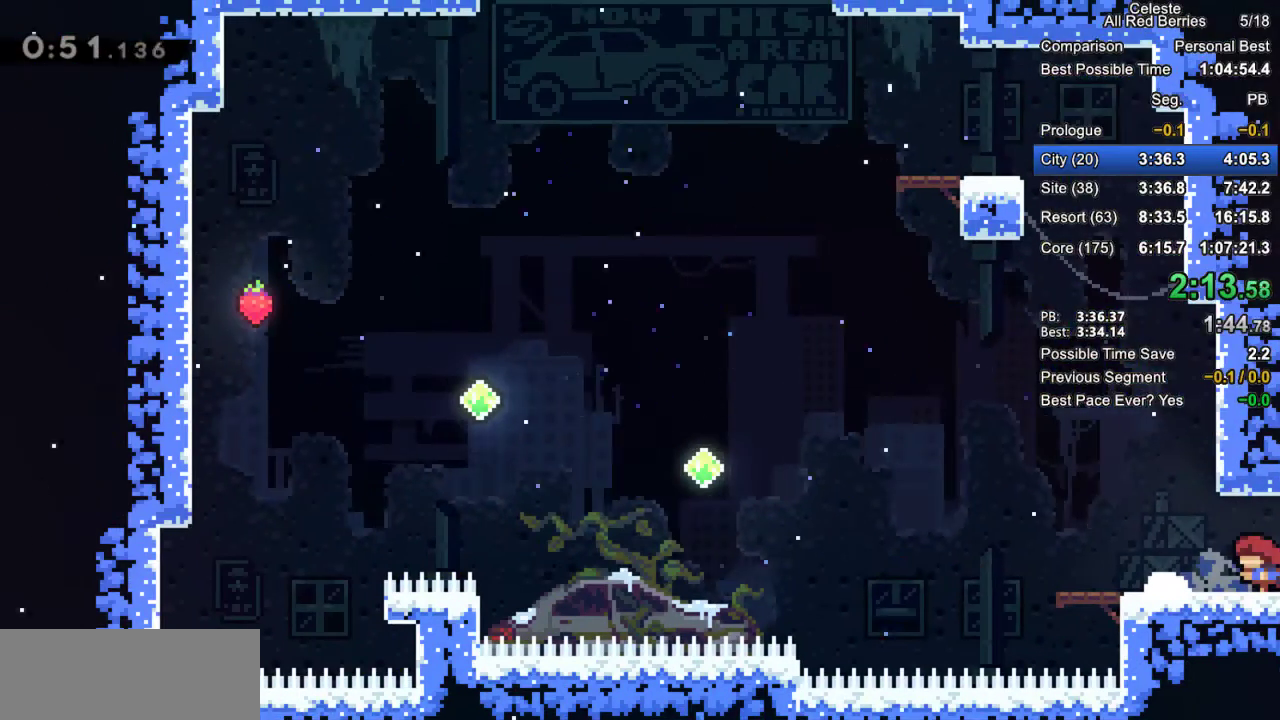
{"keys": ["grab", "jump2", "left"], "events": [[117, "down", "down"], [150, "dash", "down"], [300, "dash", "up"], [350, "down", "up"], [350, "jump2", "down"]]}
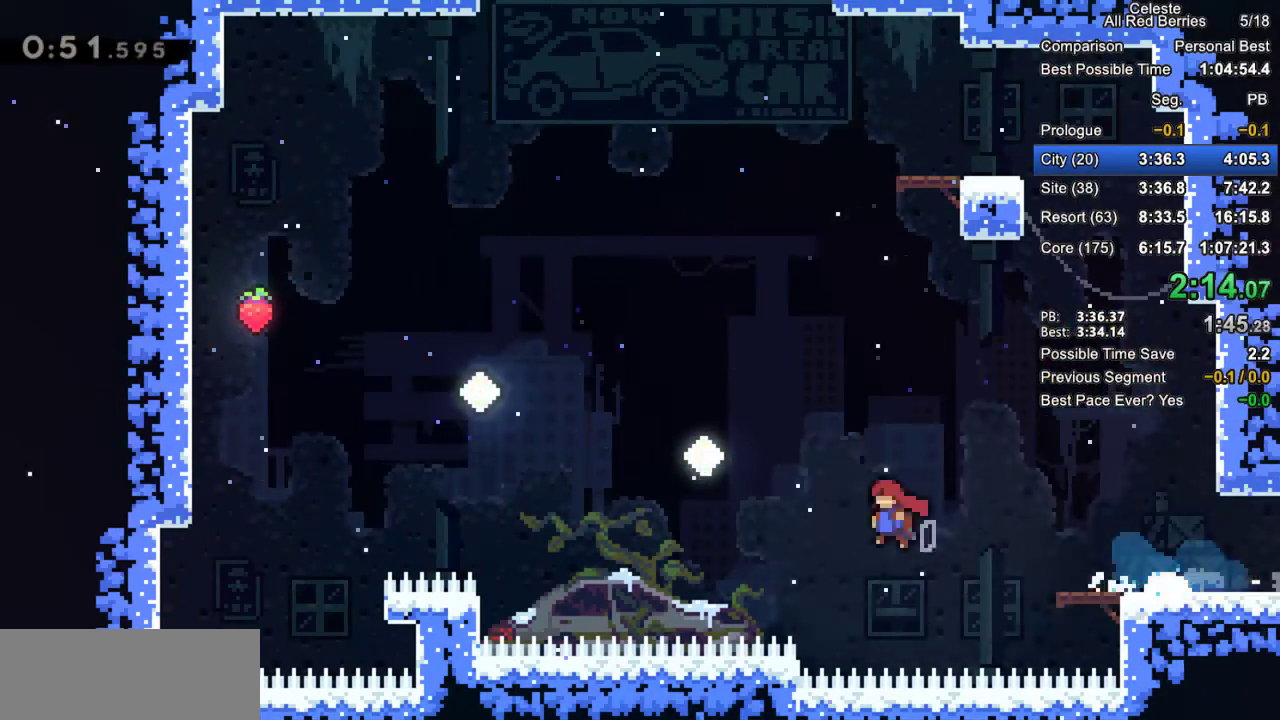
{"keys": ["grab", "left", "up"], "events": [[83, "up", "down"], [133, "jump2", "up"], [167, "dash", "down"], [500, "dash", "up"]]}
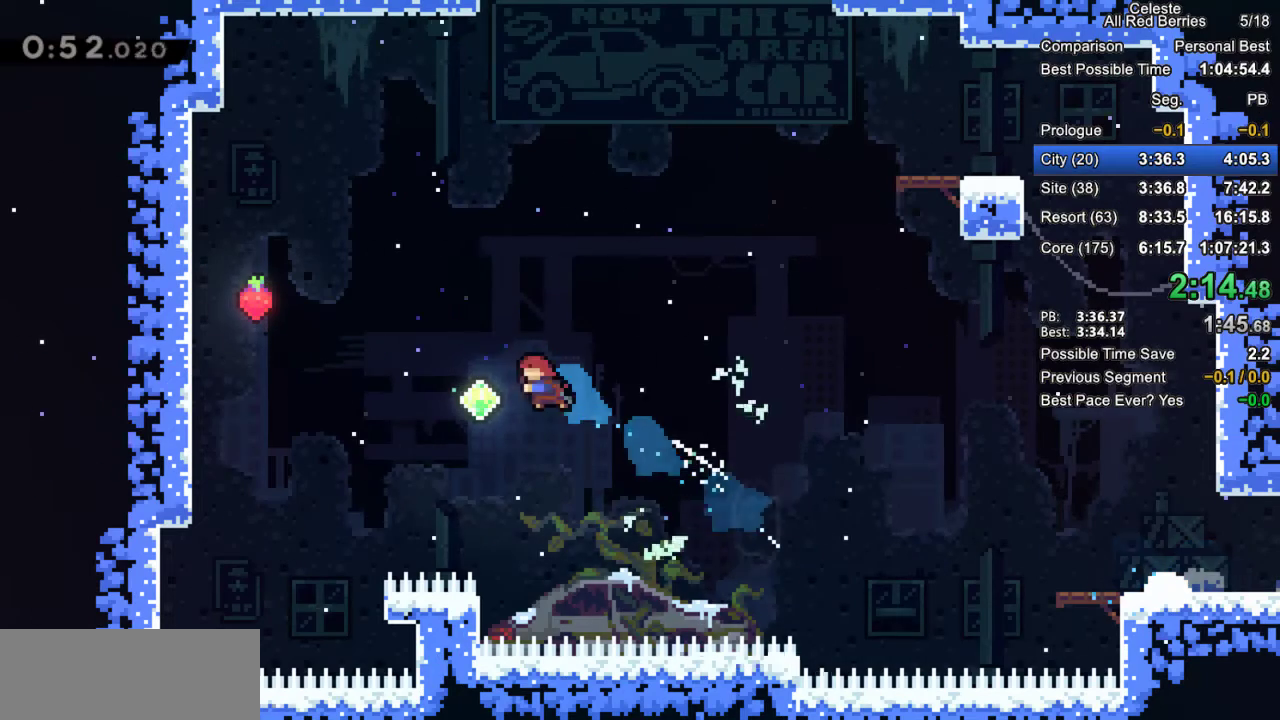
{"keys": ["dash", "grab", "left", "up"], "events": [[233, "dash", "down"]]}
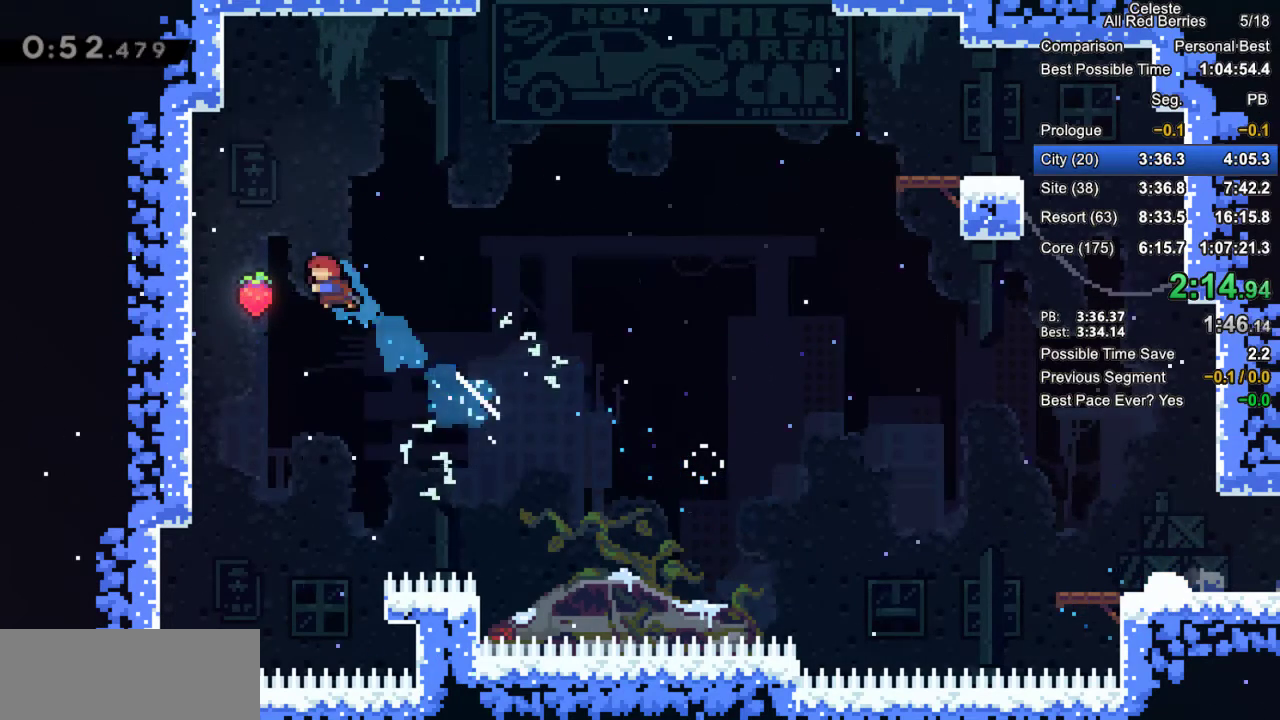
{"keys": ["grab"], "events": [[400, "dash", "up"], [483, "left", "up"], [483, "up", "up"]]}
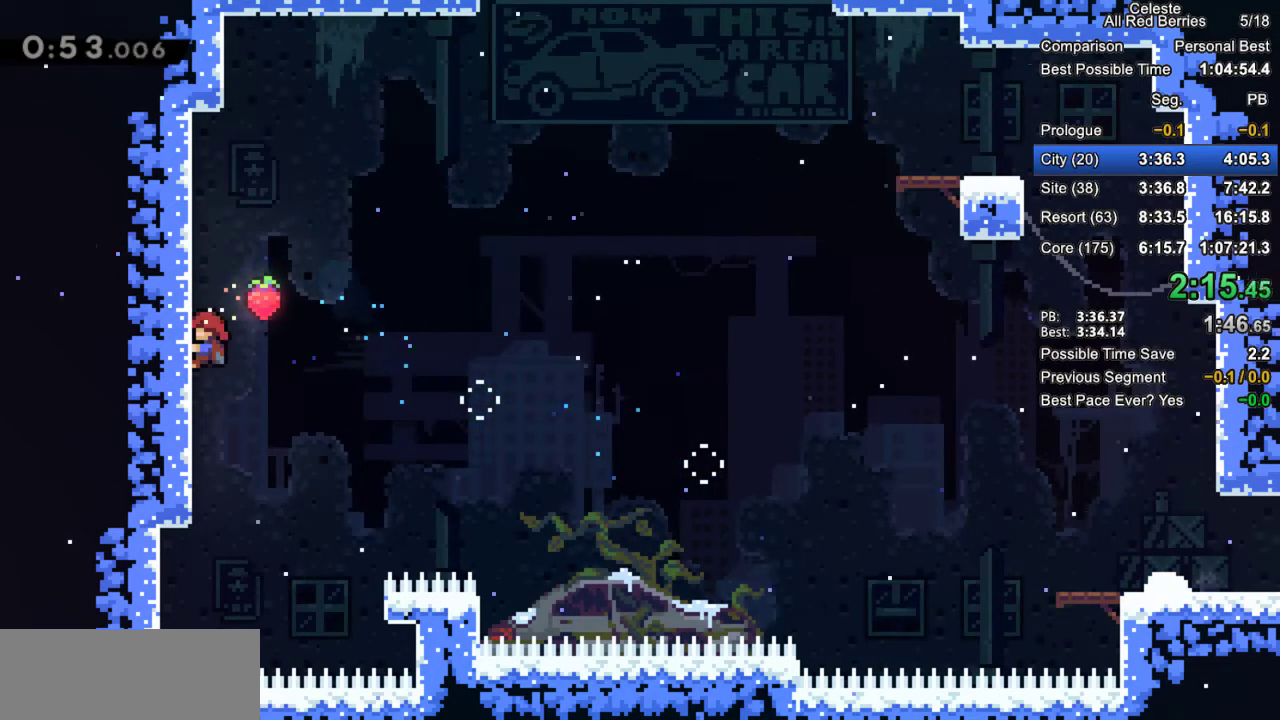
{"keys": ["grab", "right"], "events": [[33, "right", "down"]]}
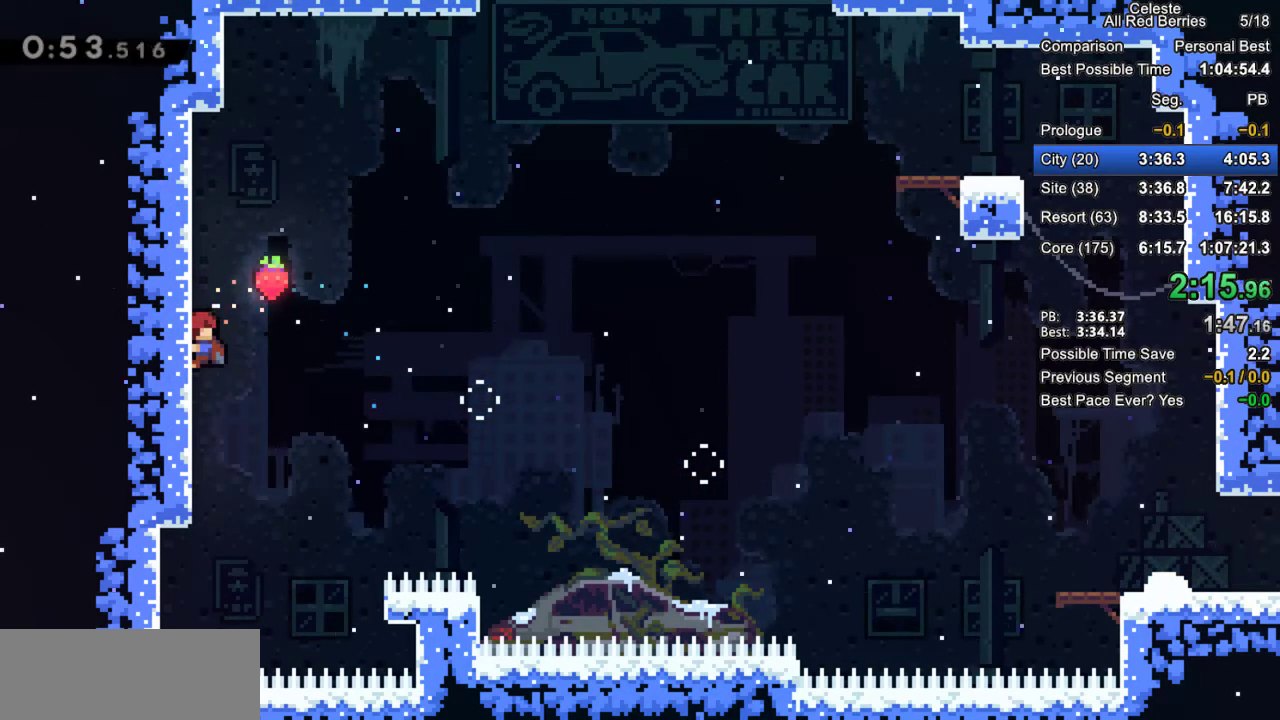
{"keys": ["grab", "right"], "events": []}
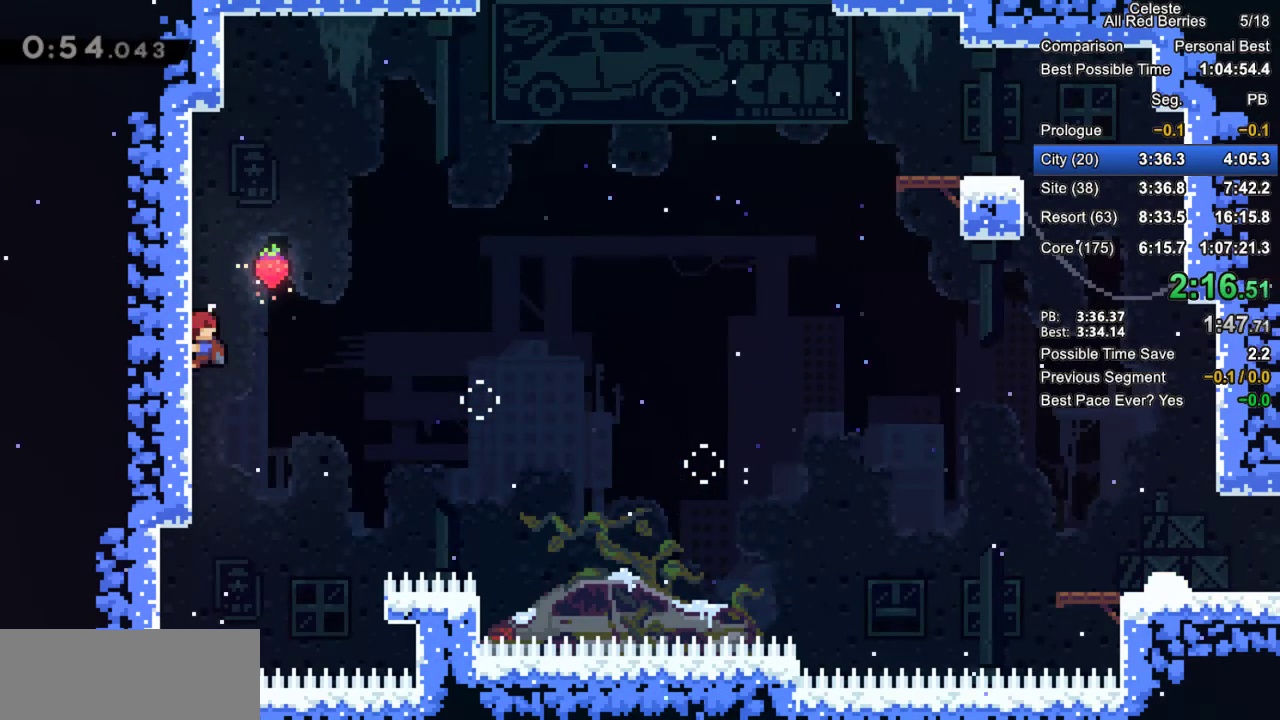
{"keys": ["grab", "right"], "events": []}
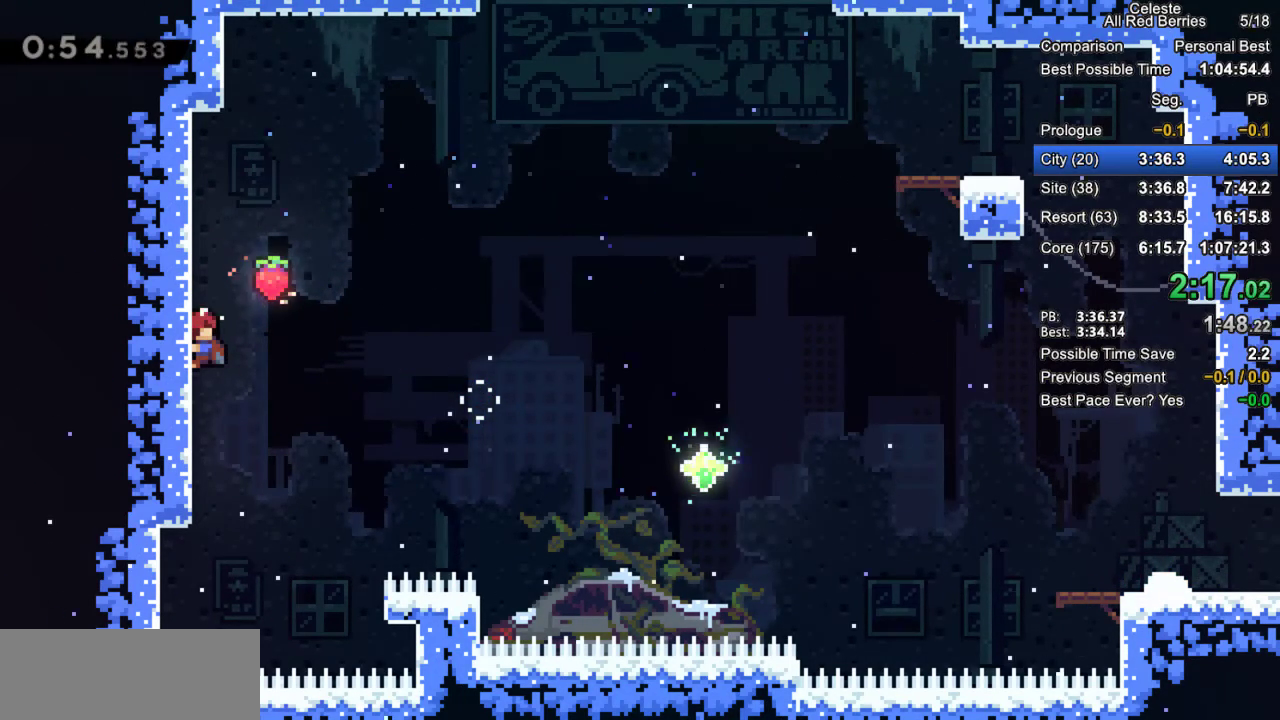
{"keys": ["grab", "jump2", "right"], "events": [[317, "jump2", "down"]]}
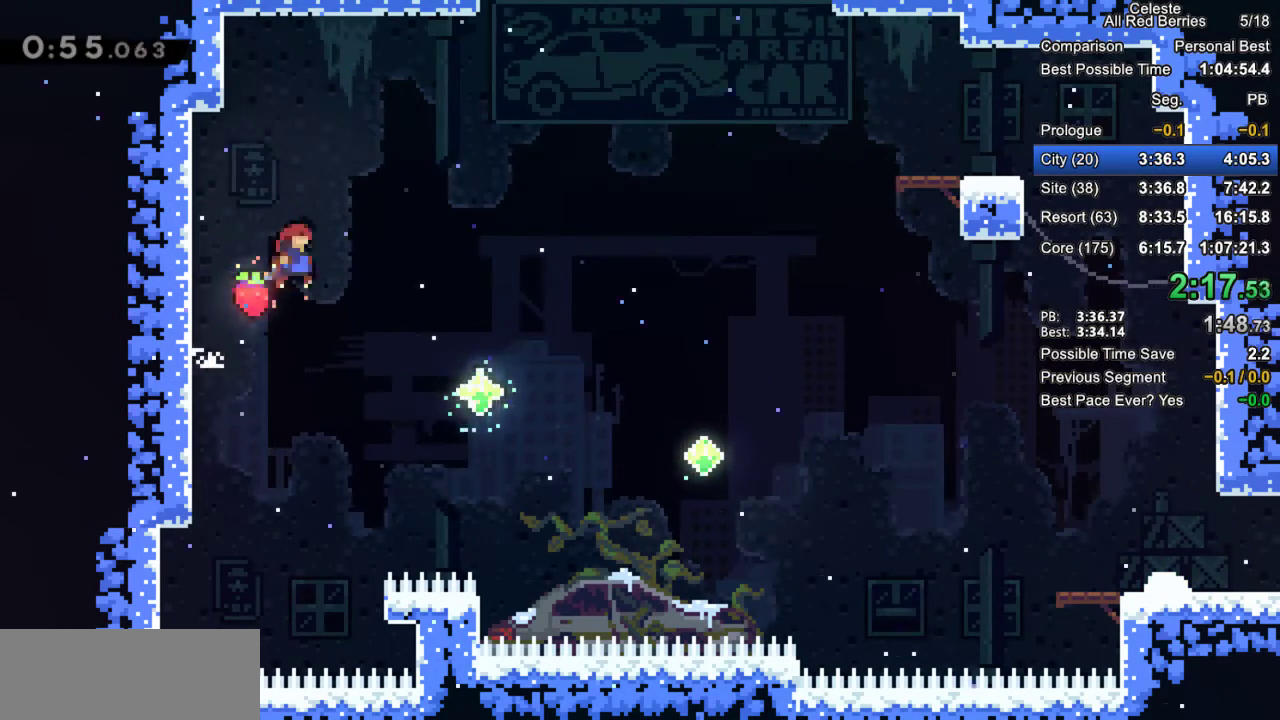
{"keys": ["grab", "right", "up"], "events": [[383, "jump2", "up"], [417, "up", "down"]]}
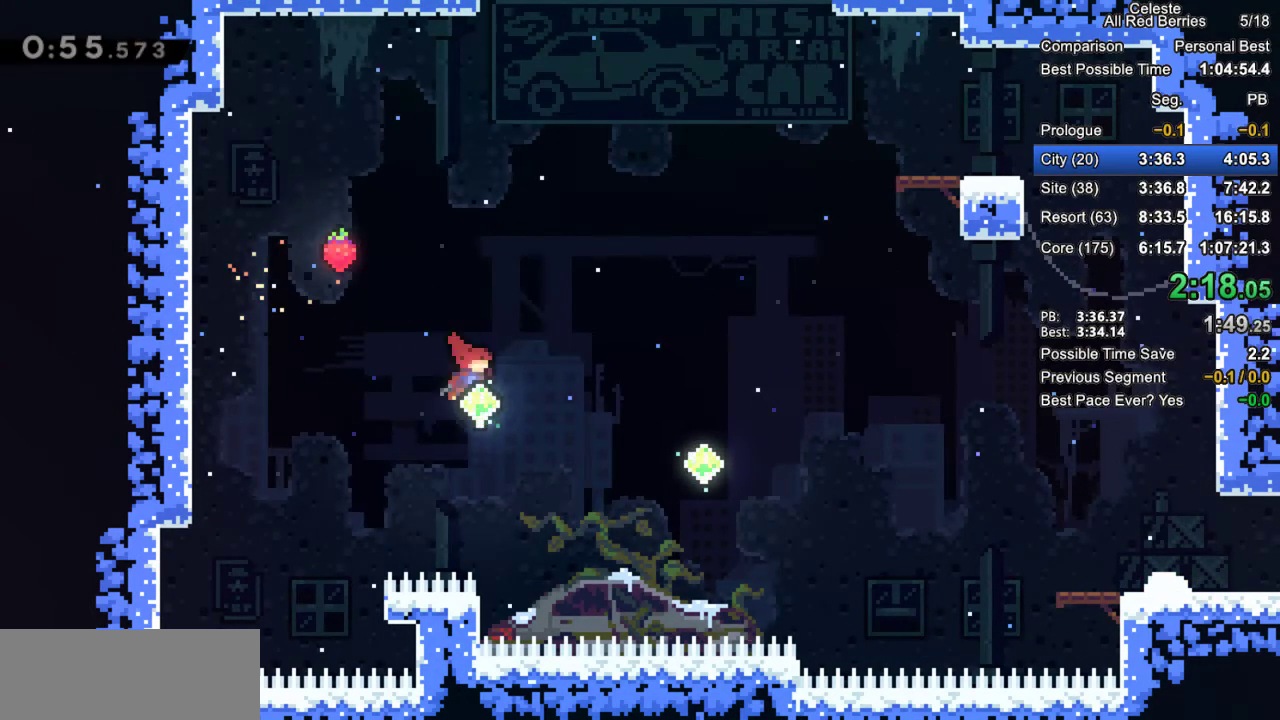
{"keys": ["dash", "grab", "right", "up"], "events": [[17, "dash", "down"], [400, "dash", "up"], [483, "dash", "down"]]}
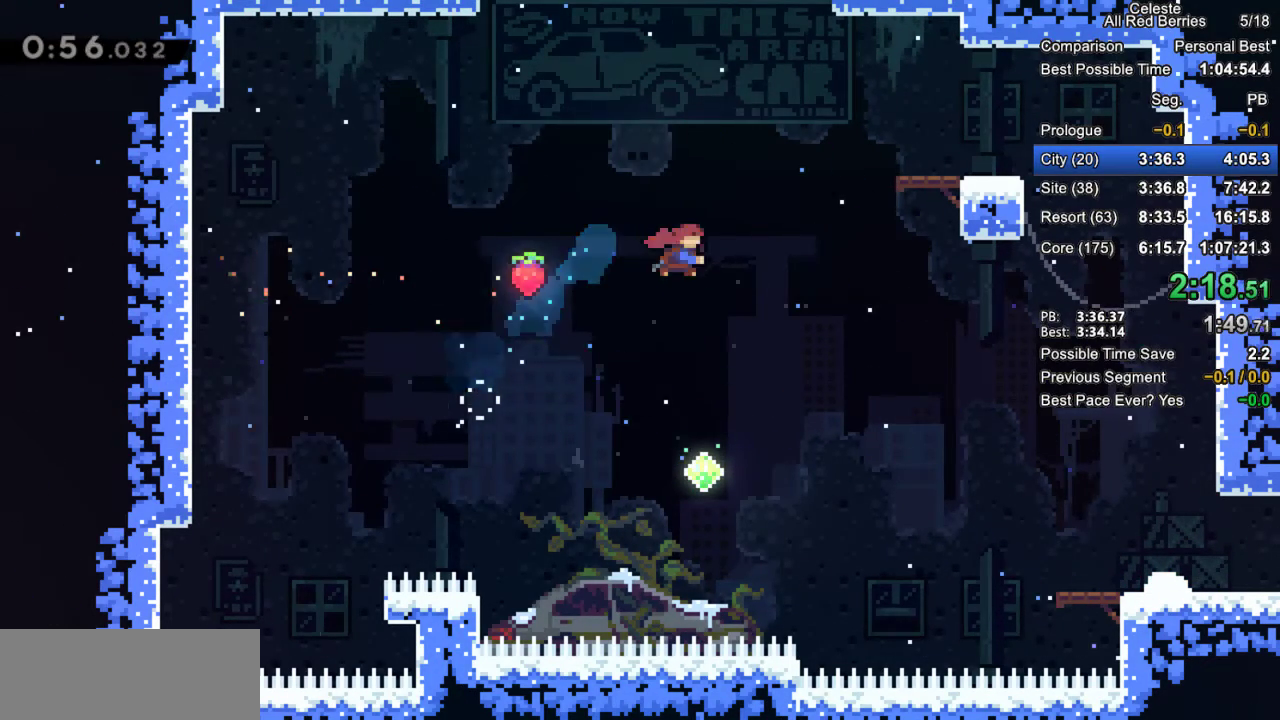
{"keys": ["grab", "right"], "events": [[400, "up", "up"], [450, "dash", "up"]]}
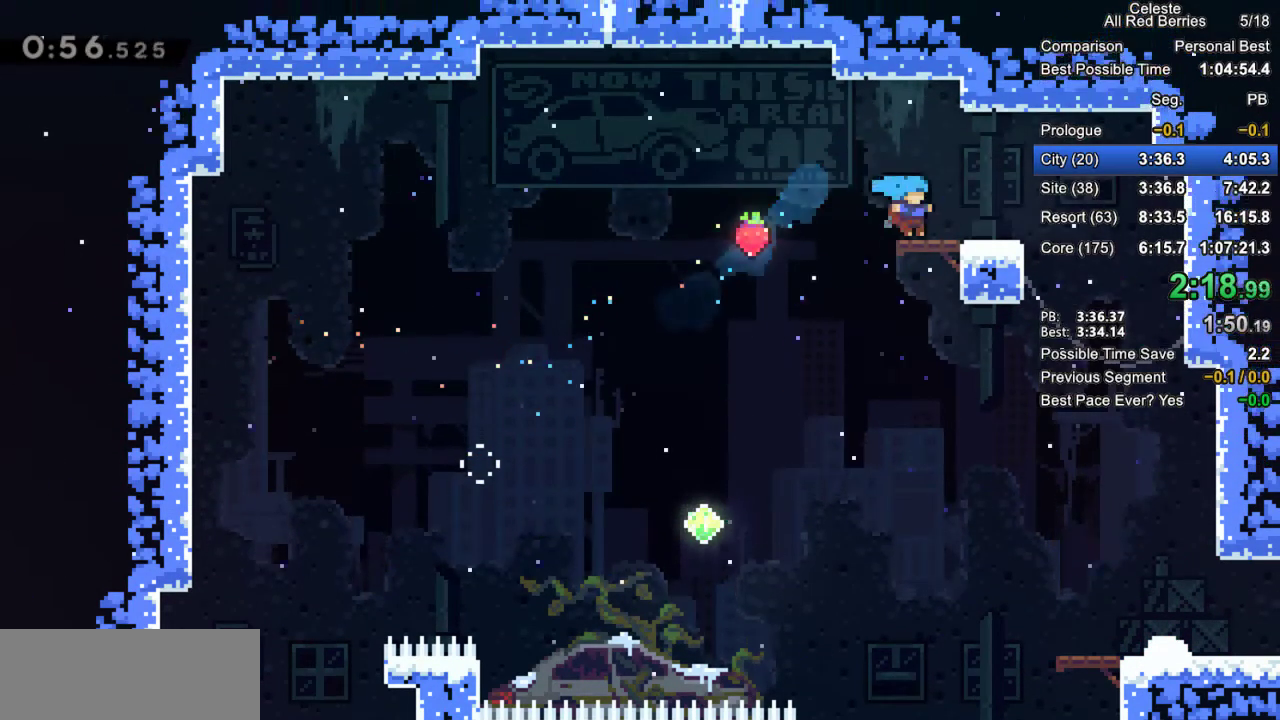
{"keys": ["grab", "jump2", "left"], "events": [[50, "dash", "down"], [150, "dash", "up"], [150, "left", "down"], [183, "right", "up"], [233, "jump2", "down"]]}
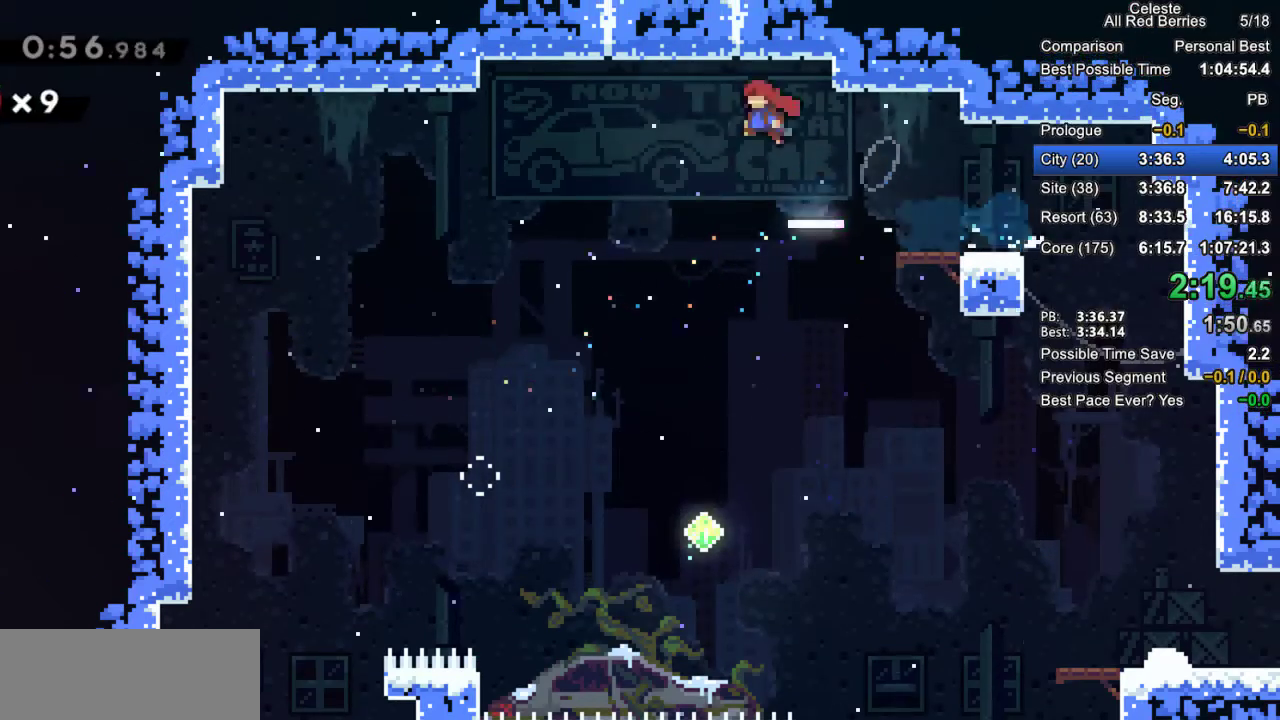
{"keys": ["grab", "up"], "events": [[167, "dash", "down"], [167, "jump2", "up"], [167, "left", "up"], [167, "up", "down"], [383, "dash", "up"]]}
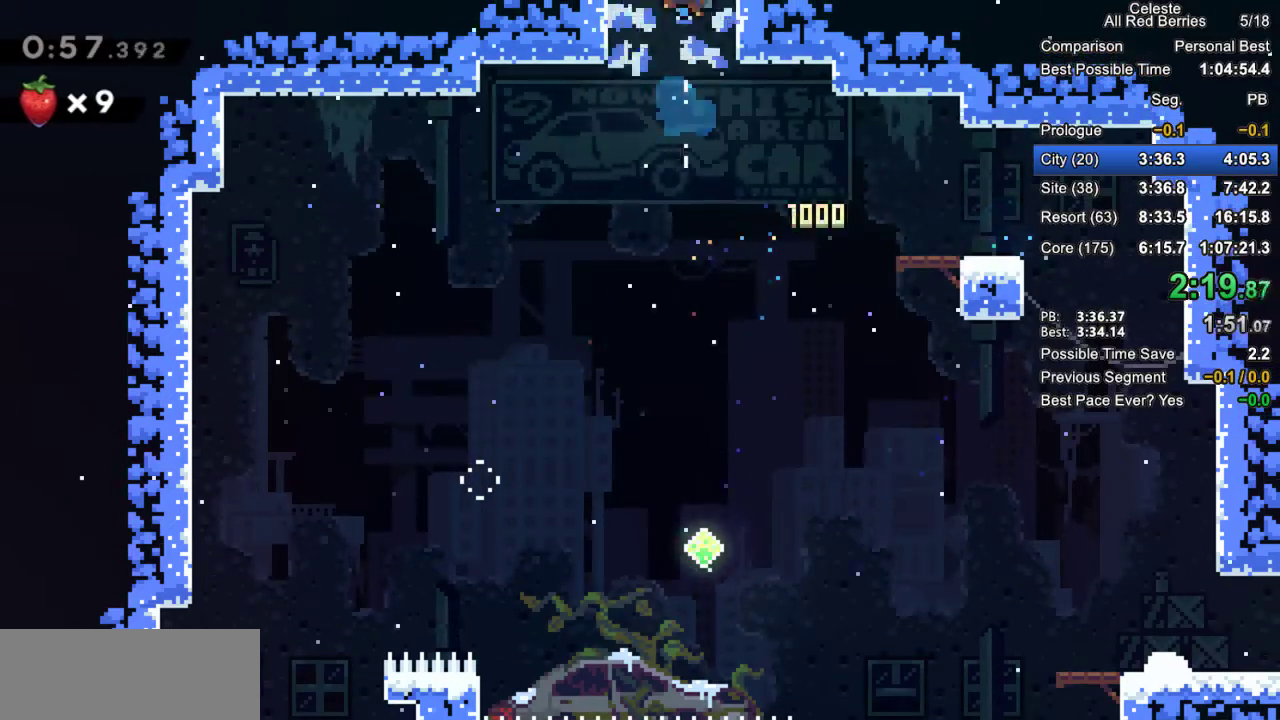
{"keys": ["grab", "left"], "events": [[267, "left", "down"], [367, "up", "up"]]}
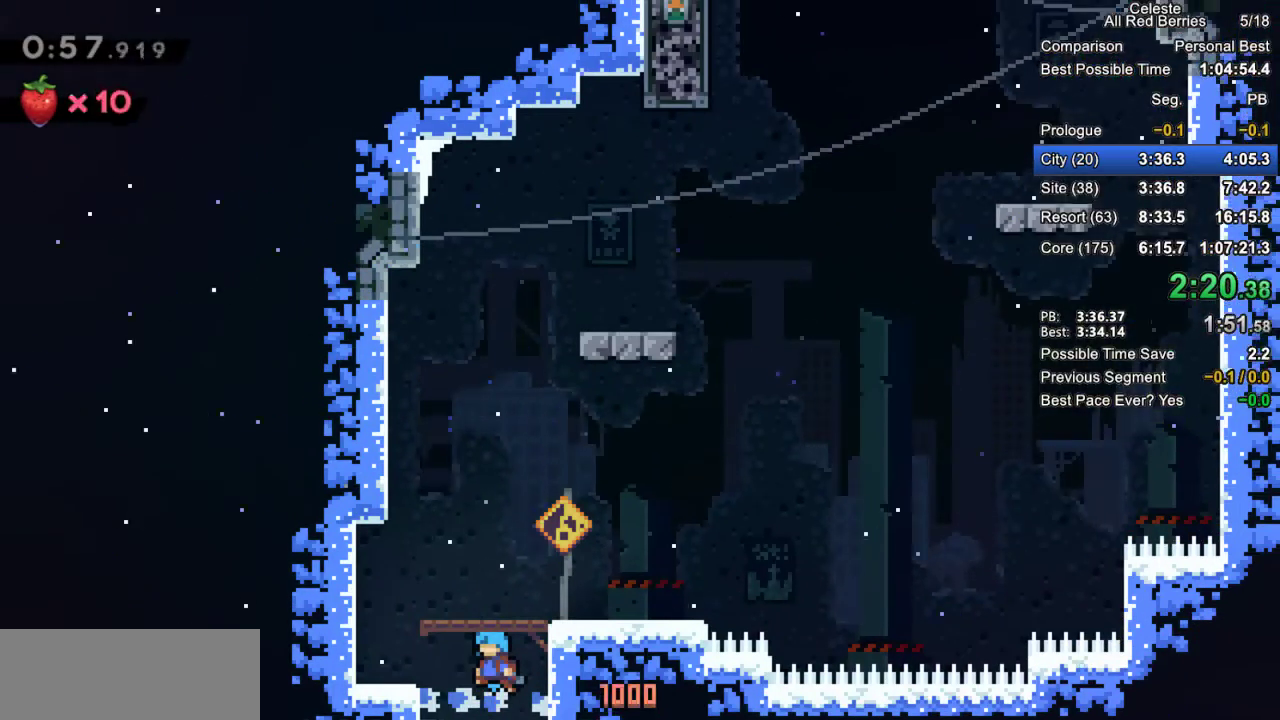
{"keys": ["dash", "grab", "up"], "events": [[417, "up", "down"], [467, "dash", "down"], [467, "left", "up"]]}
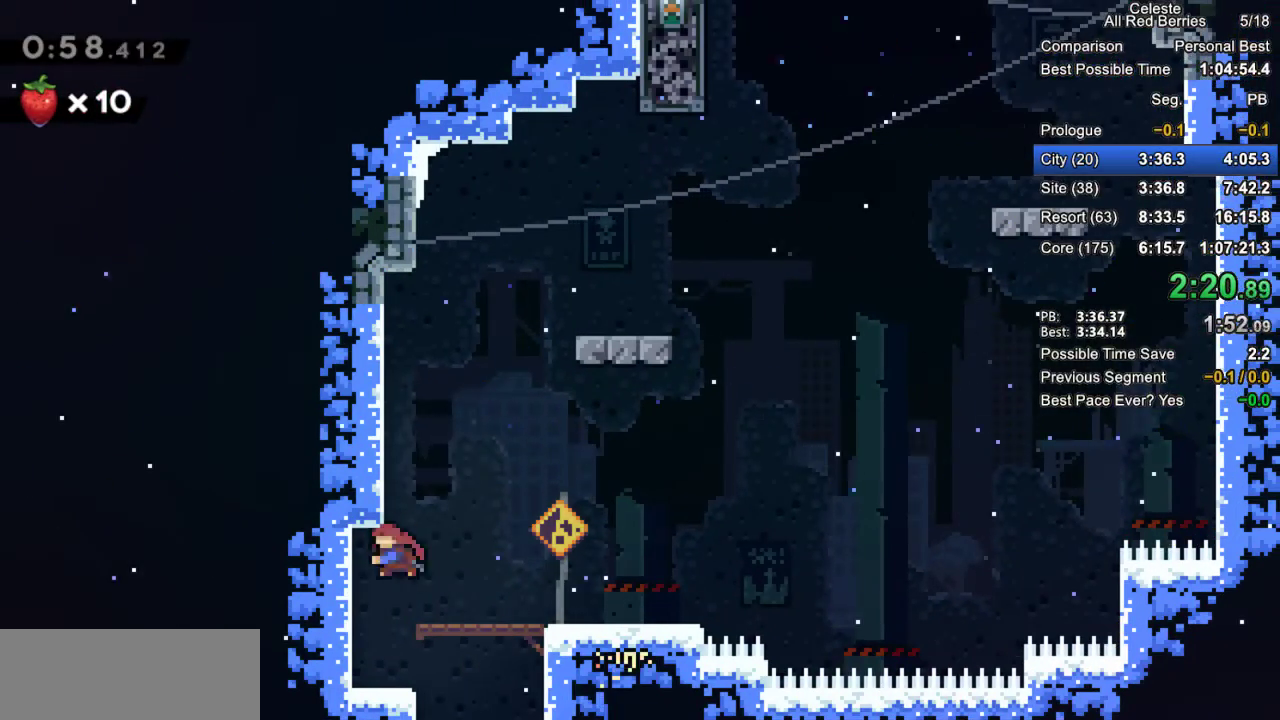
{"keys": ["grab", "right"], "events": [[117, "dash", "up"], [117, "right", "down"], [167, "jump2", "down"], [167, "up", "up"], [300, "jump2", "up"]]}
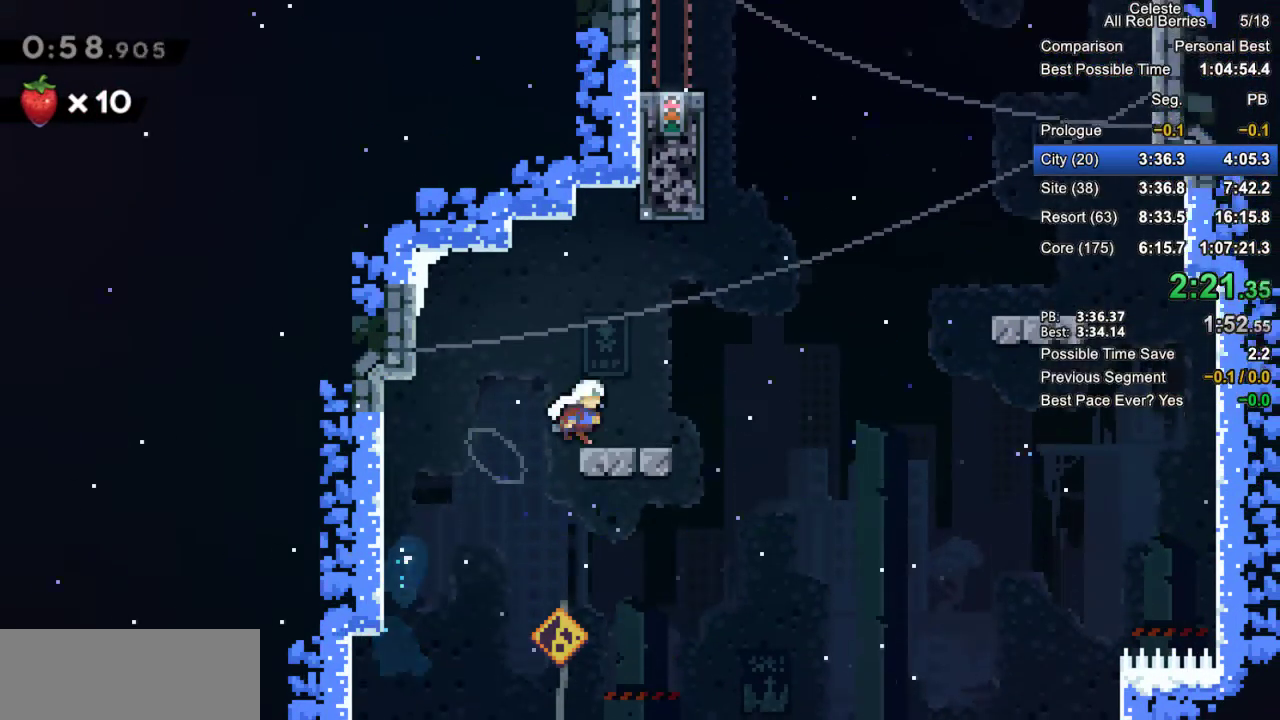
{"keys": ["grab", "up"], "events": [[133, "jump2", "down"], [217, "jump2", "up"], [367, "dash", "down"], [367, "right", "up"], [367, "up", "down"], [500, "dash", "up"]]}
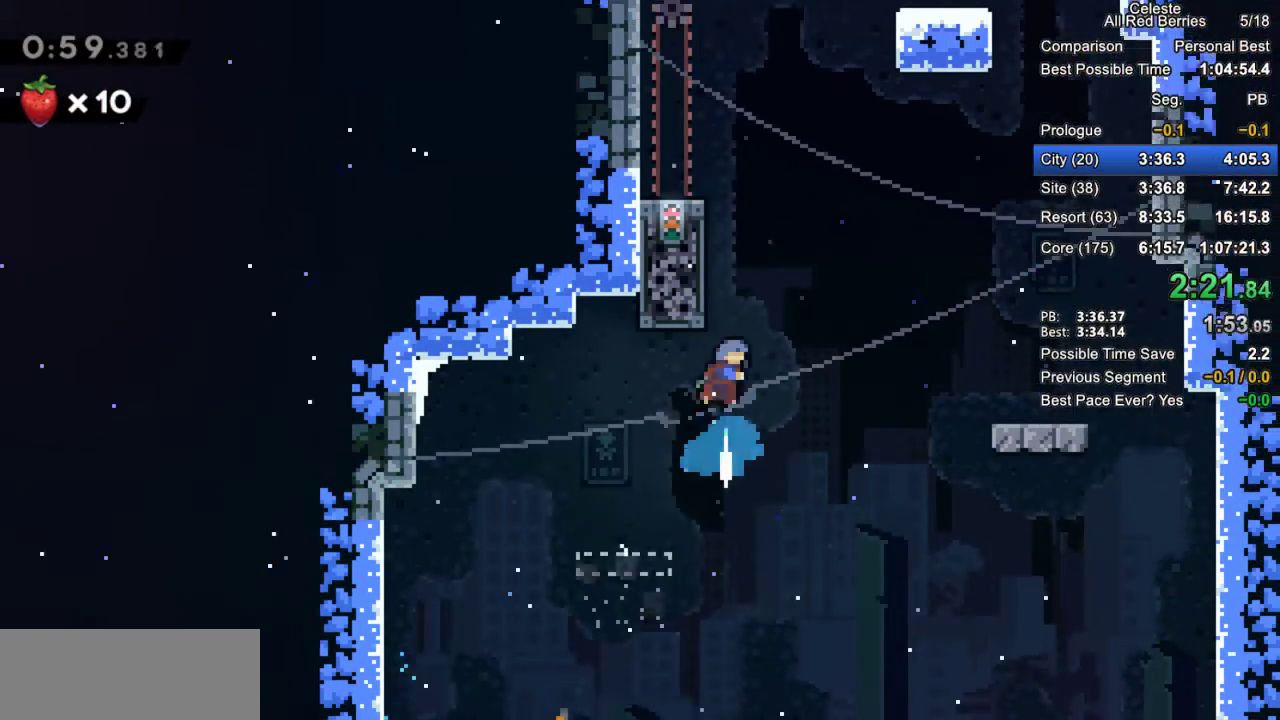
{"keys": ["grab"], "events": [[100, "left", "down"], [150, "up", "up"], [417, "left", "up"]]}
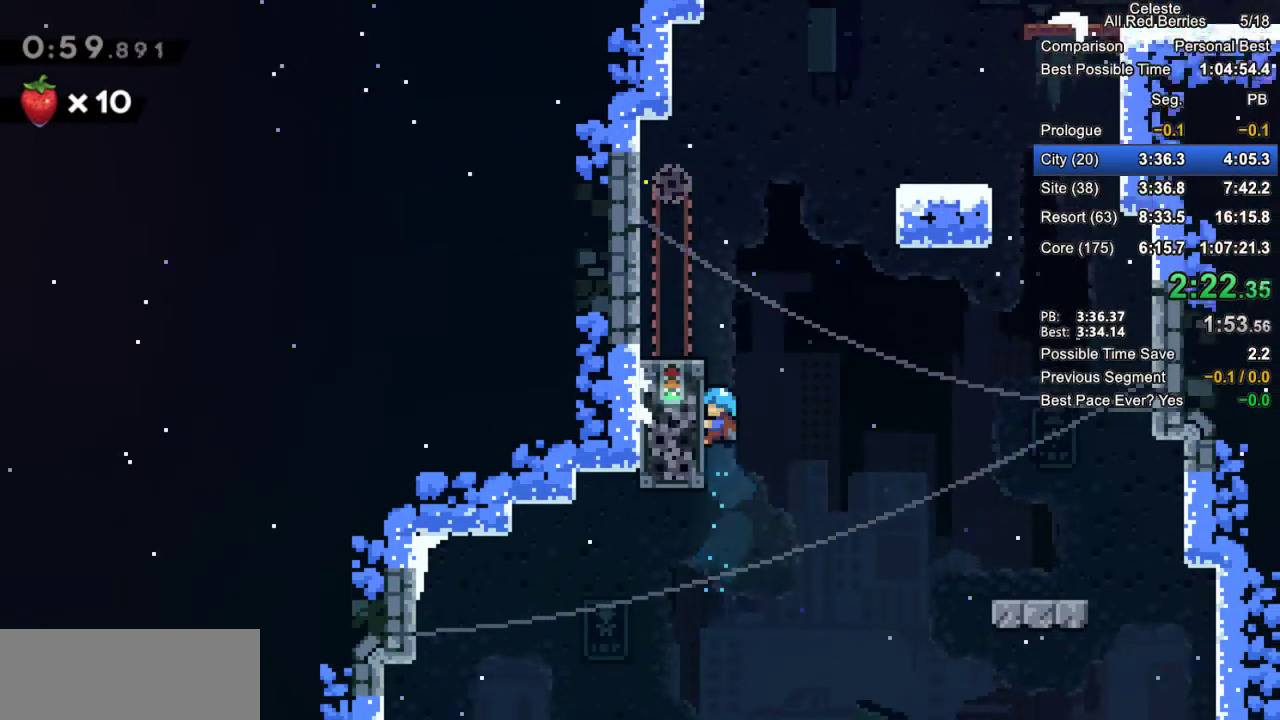
{"keys": ["grab", "jump2", "right"], "events": [[150, "right", "down"], [300, "jump2", "down"]]}
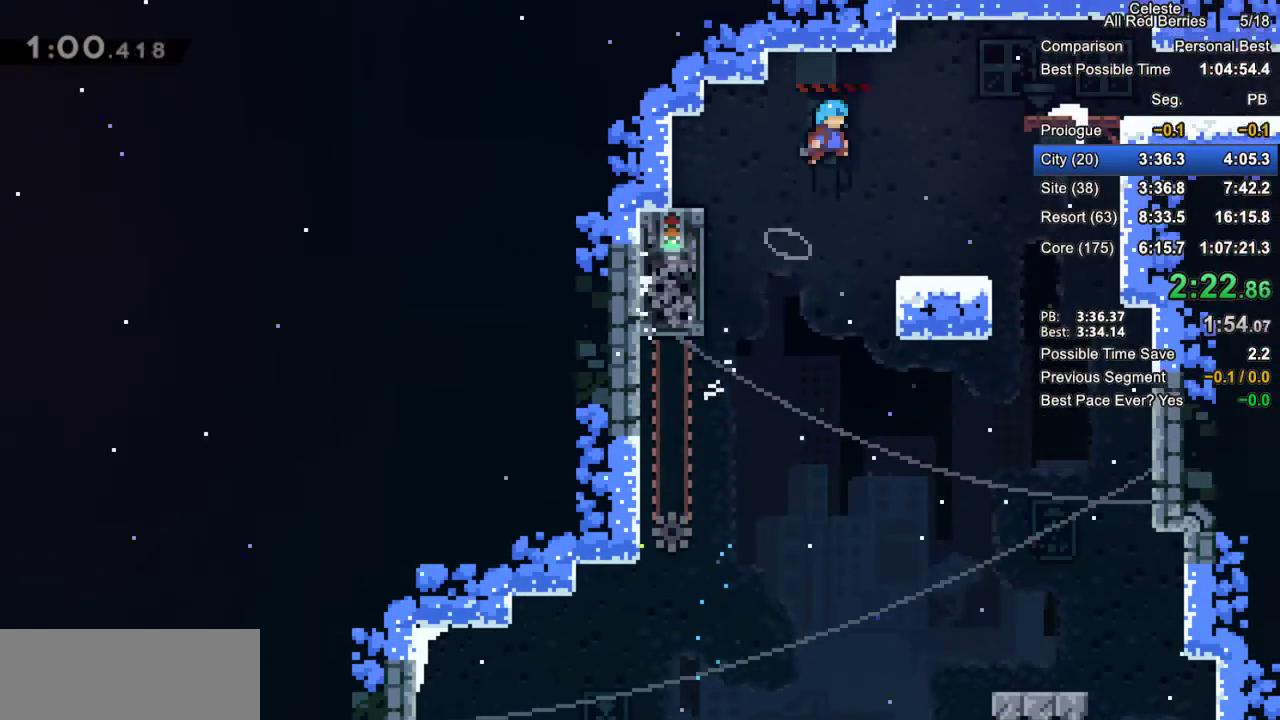
{"keys": ["grab", "right"], "events": [[83, "grab", "up"], [83, "jump2", "up"], [267, "right", "up"], [417, "right", "down"], [500, "grab", "down"]]}
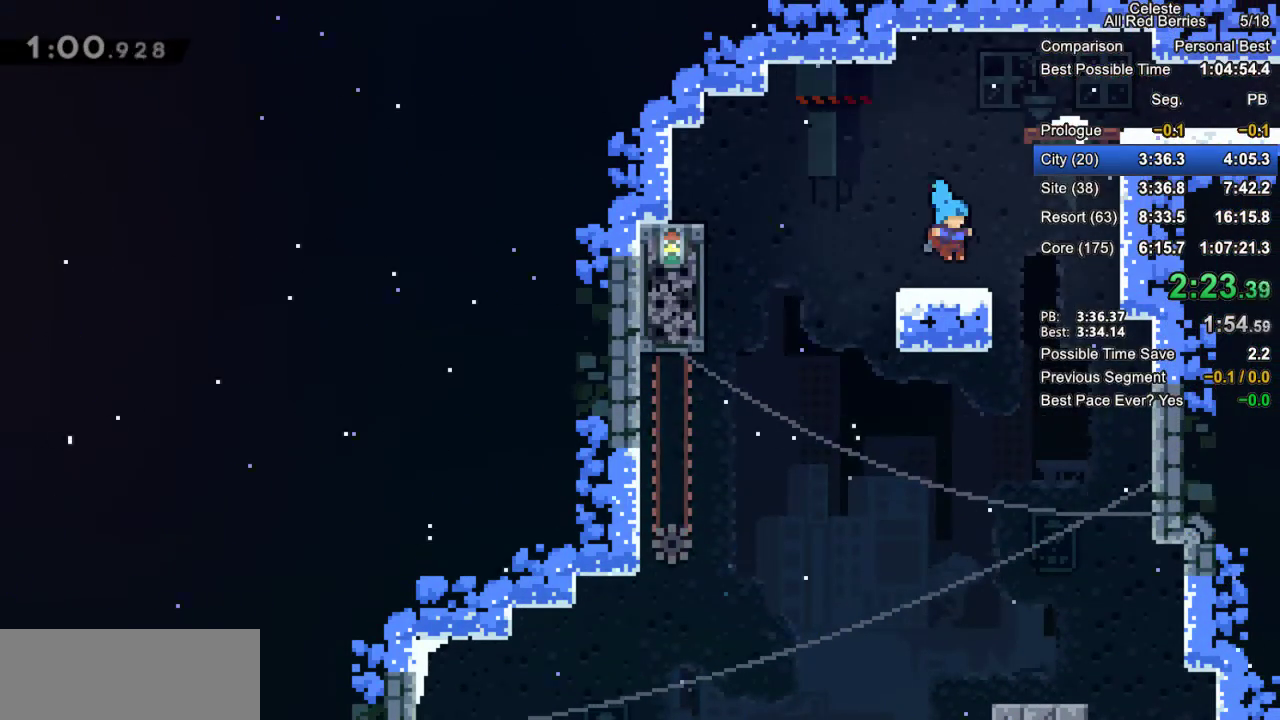
{"keys": ["grab", "right"], "events": [[100, "jump2", "down"], [333, "jump2", "up"], [383, "jump2", "down"], [467, "jump2", "up"]]}
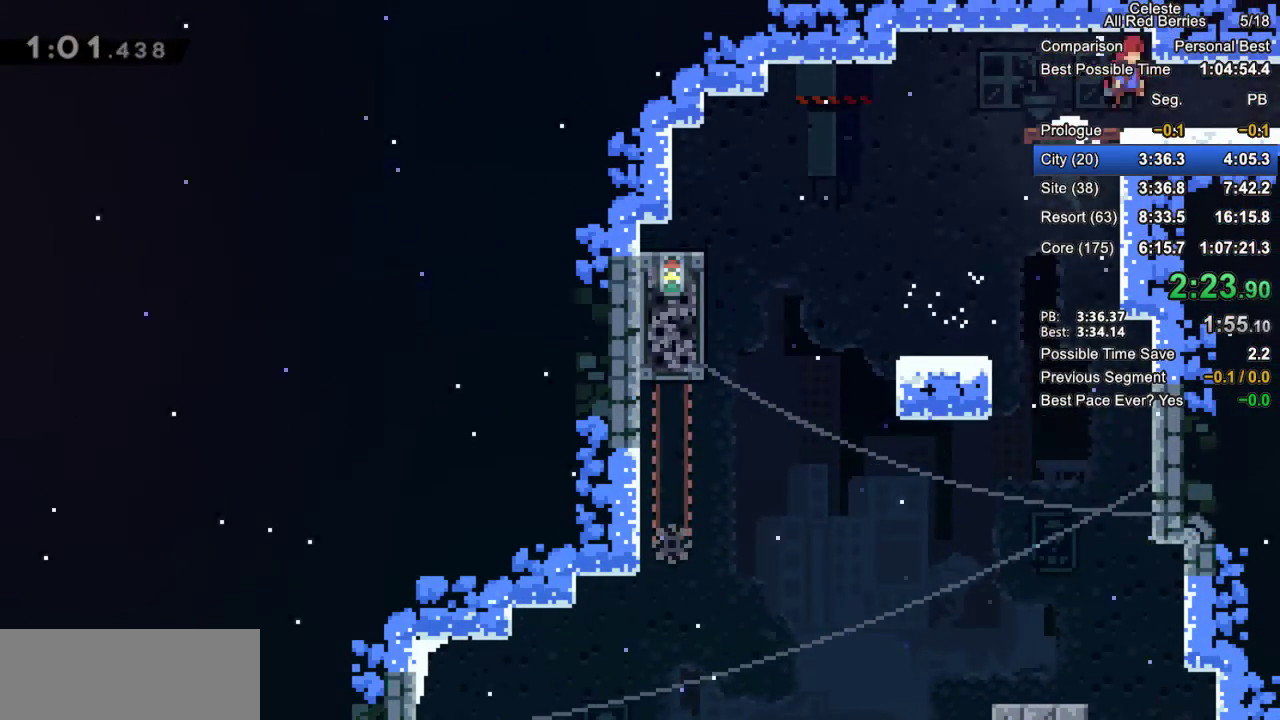
{"keys": ["down", "right"], "events": [[17, "grab", "up"], [200, "down", "down"], [300, "dash", "down"], [300, "jump2", "down"], [400, "dash", "up"], [400, "jump2", "up"]]}
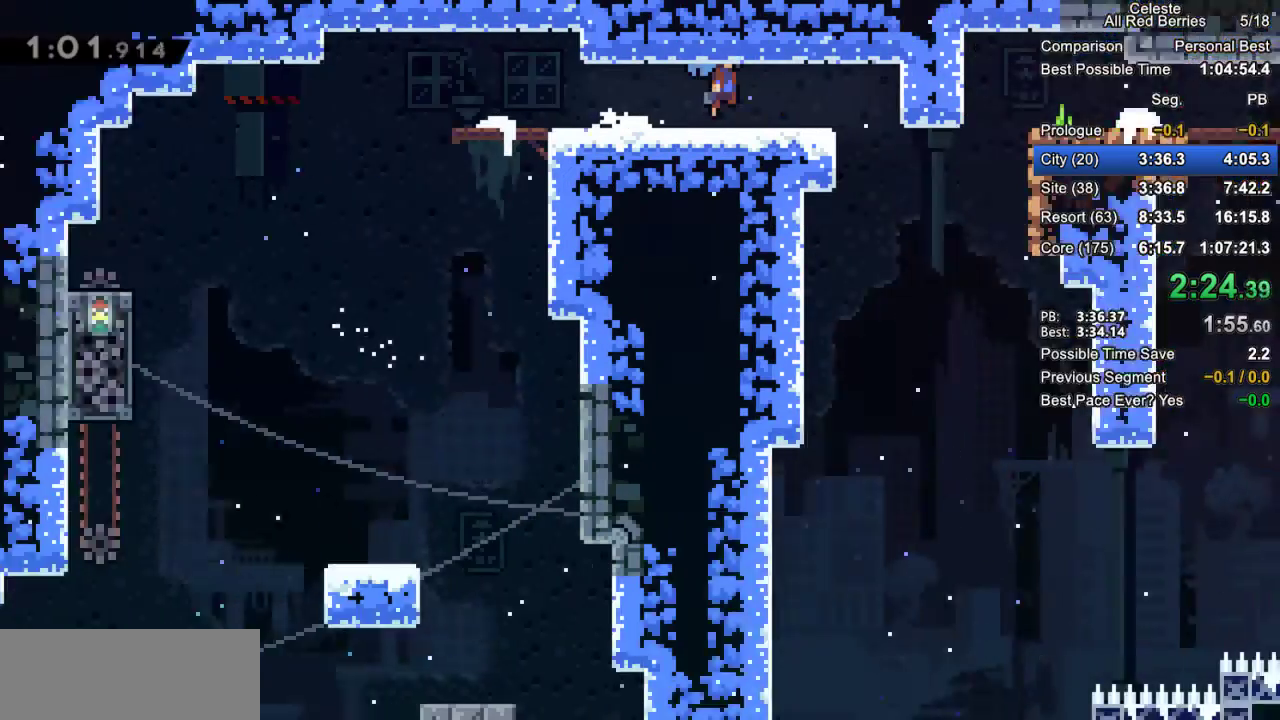
{"keys": ["down", "right"], "events": []}
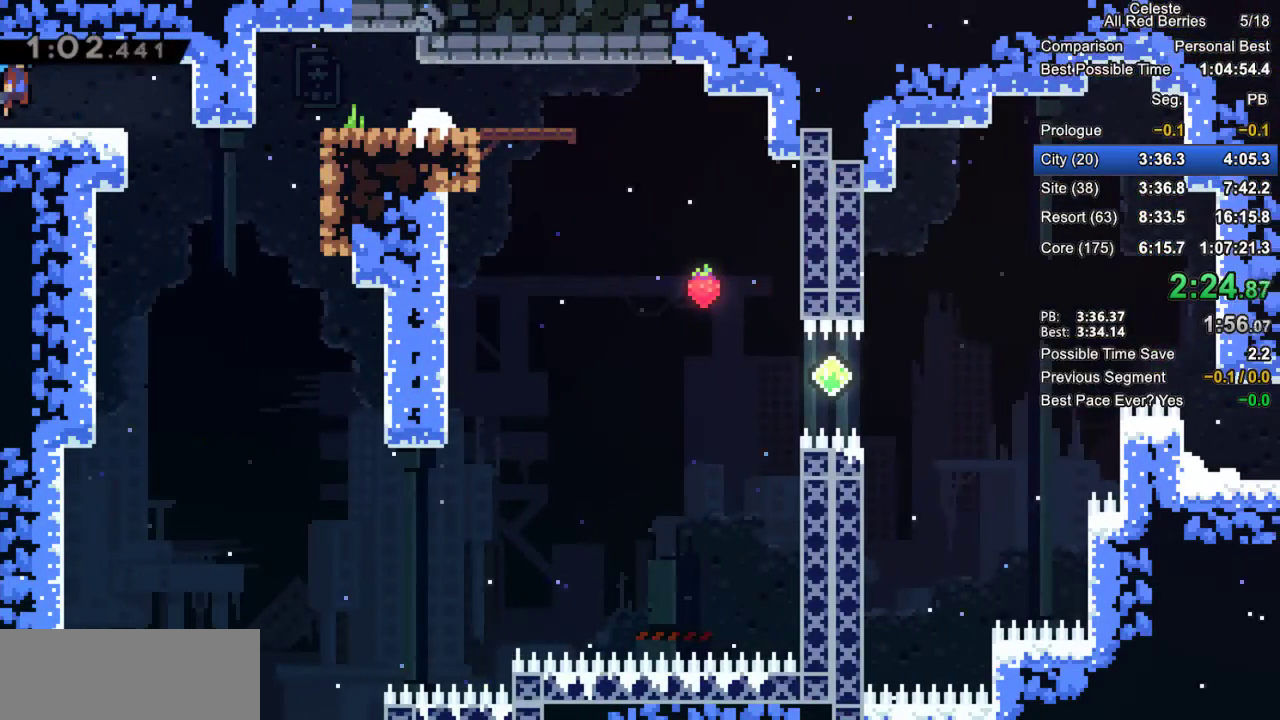
{"keys": ["grab", "right"], "events": [[133, "right", "up"], [283, "demo", "down"], [283, "down", "up"], [283, "right", "down"], [417, "demo", "up"], [467, "grab", "down"]]}
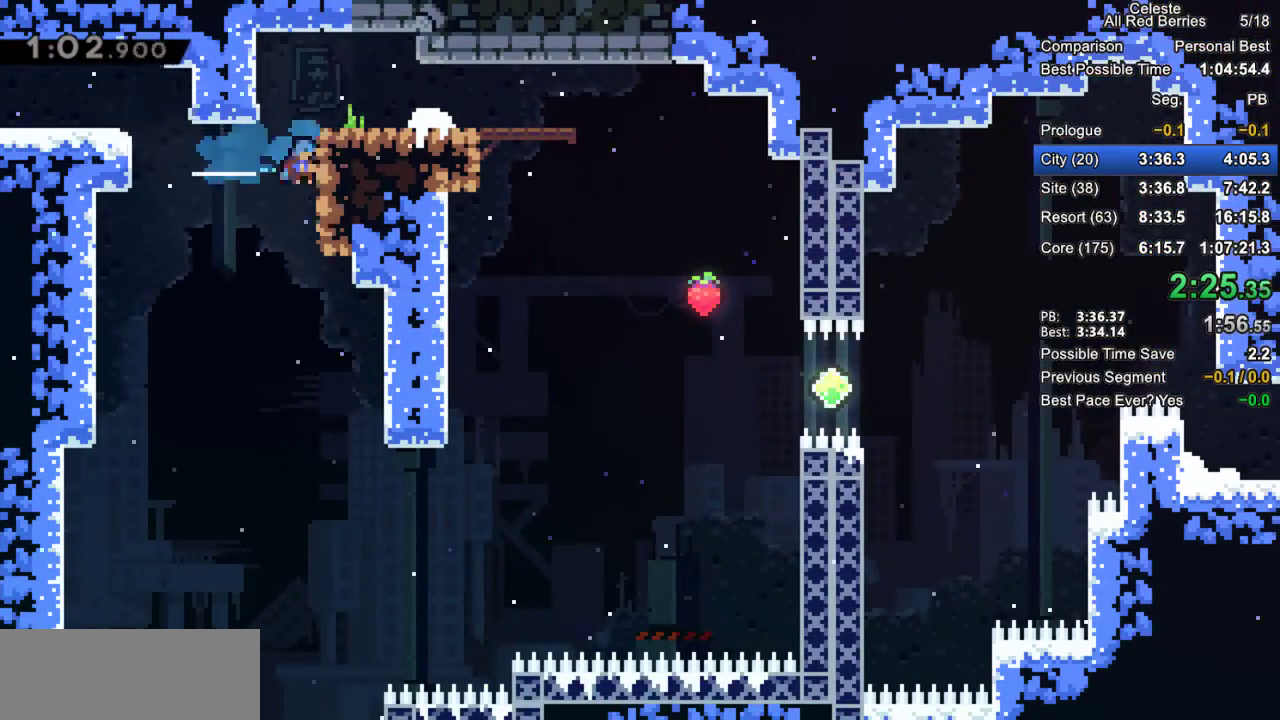
{"keys": ["dash", "right"], "events": [[67, "jump2", "down"], [150, "grab", "up"], [150, "jump2", "up"], [300, "right", "up"], [400, "right", "down"], [483, "dash", "down"]]}
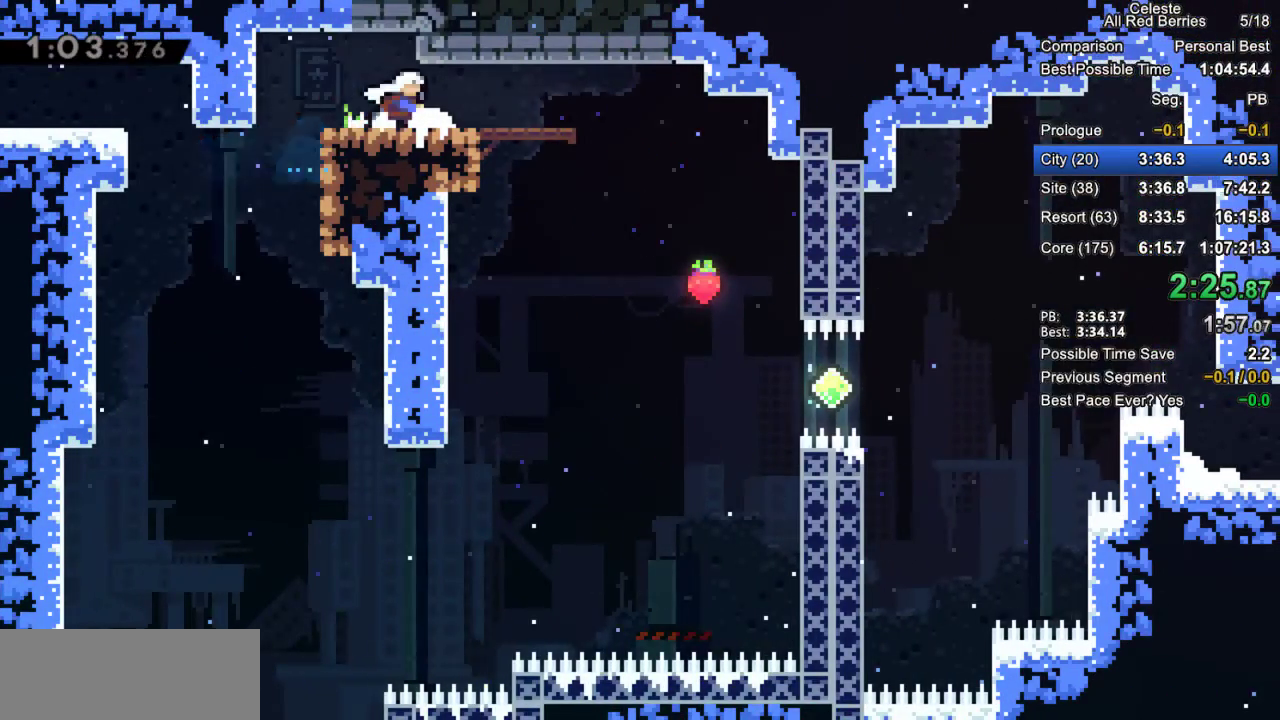
{"keys": [], "events": [[167, "dash", "up"], [417, "right", "up"]]}
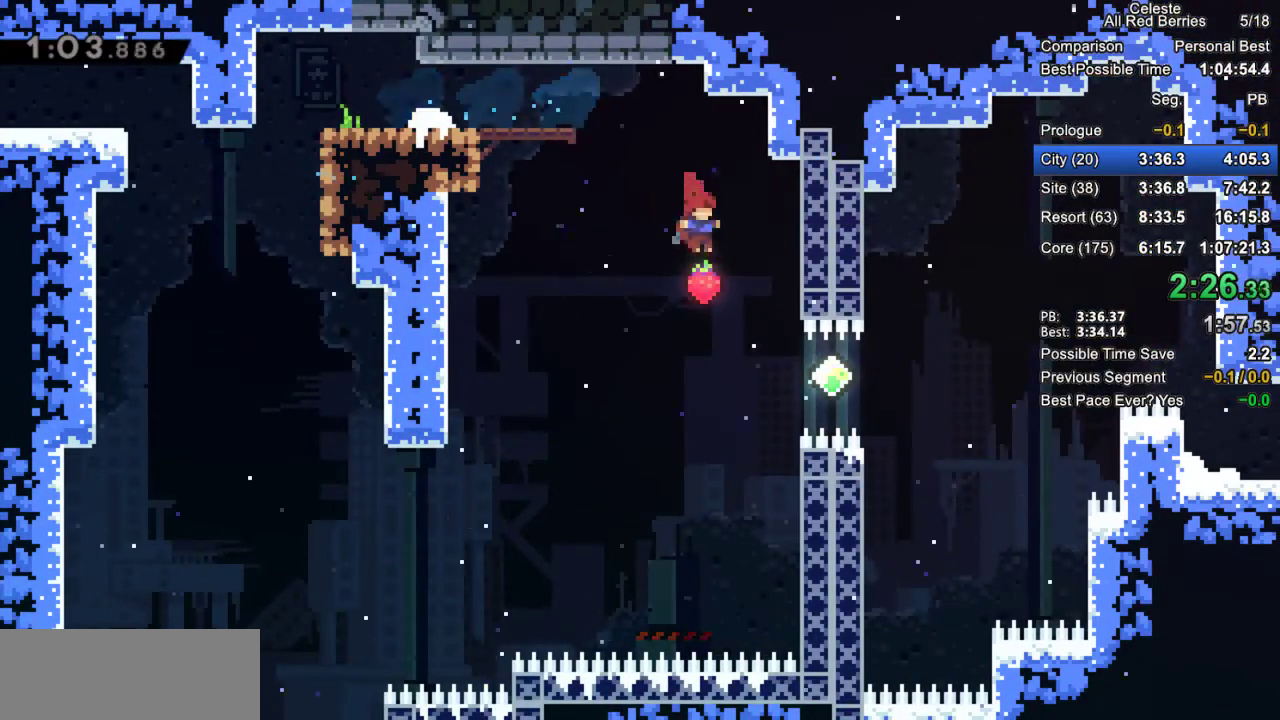
{"keys": ["right"], "events": [[50, "right", "down"], [233, "dash", "down"], [417, "dash", "up"]]}